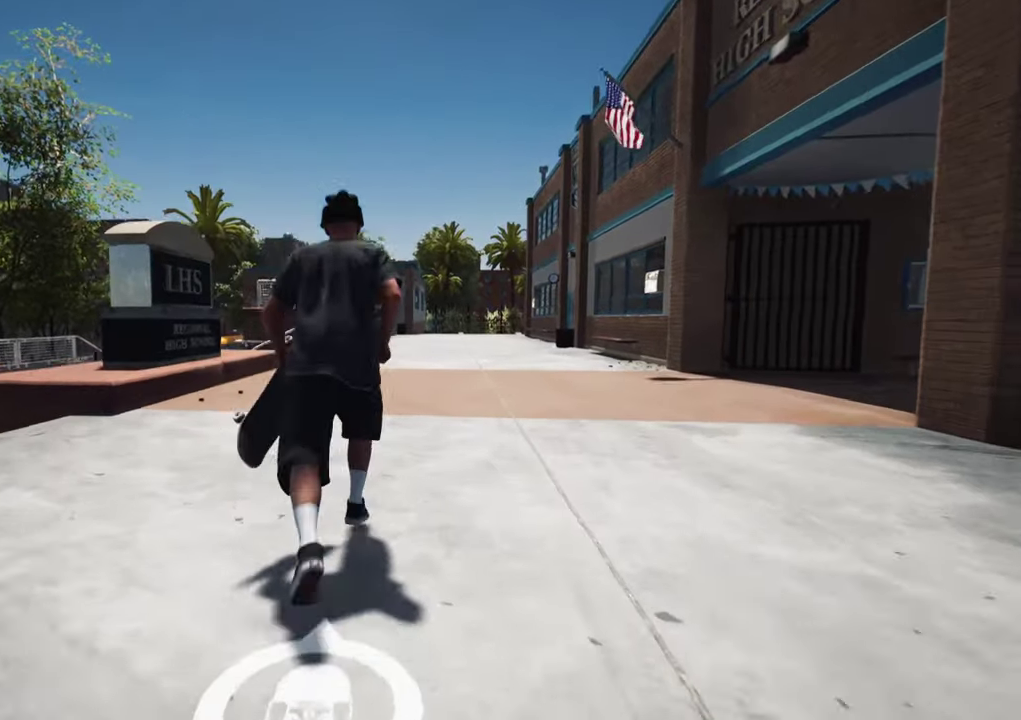
Gameplay with a controller (Xbox layout); each line is a JSON object with the inputs held at the frame after it (dt_ms = milliseconds from this image to that frame). "events" lists button and stick changes between this image and that frame as [ms after this image, input, new state], when the widget could be followed in between. This overlay highlights the sticks when they move; stick clicks (L3 R3) are not distinguishable. Not read: L3 R3.
{"dt_ms": 400, "buttons": [], "left_stick": "up-left", "right_stick": "left"}
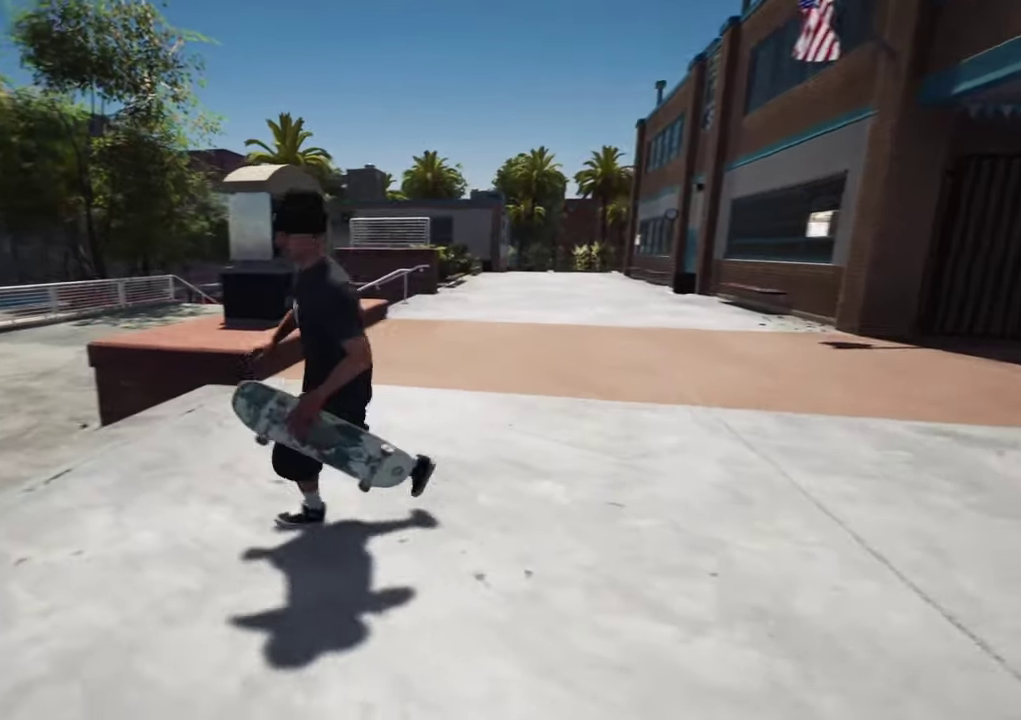
{"dt_ms": 700, "buttons": [], "left_stick": "up-left", "right_stick": "right", "events": [[84, "left_stick", "up"], [334, "left_stick", "up-left"], [367, "right_stick", "center"], [467, "left_stick", "up"], [534, "right_stick", "right"], [617, "left_stick", "up-left"]]}
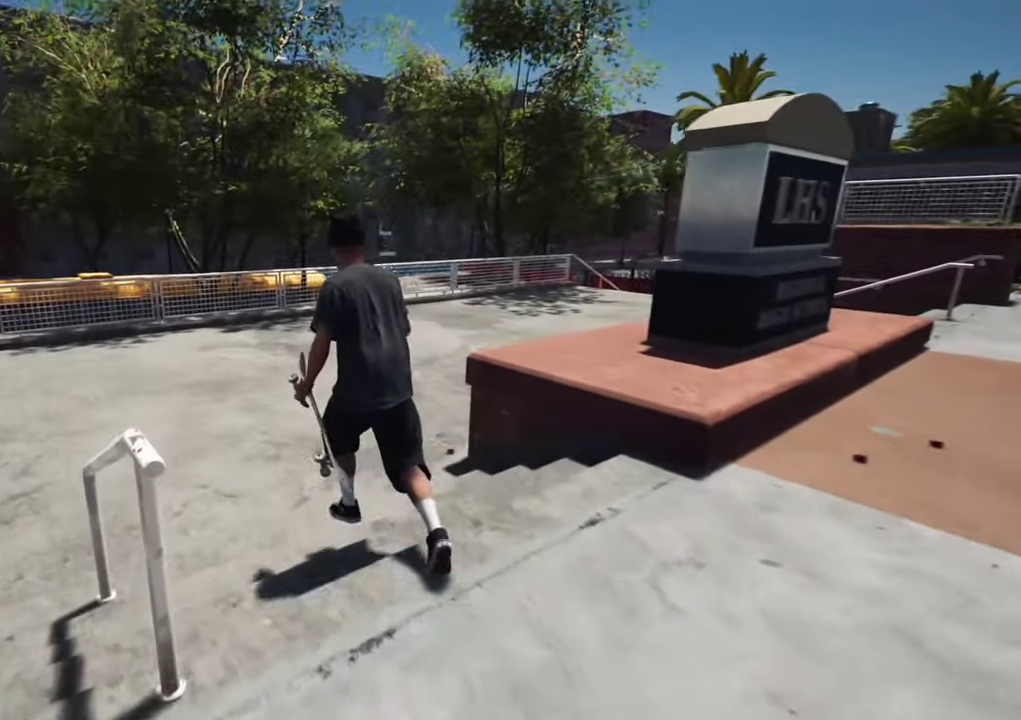
{"dt_ms": 600, "buttons": [], "left_stick": "left", "right_stick": "up-right", "events": [[167, "right_stick", "up-right"], [417, "left_stick", "left"]]}
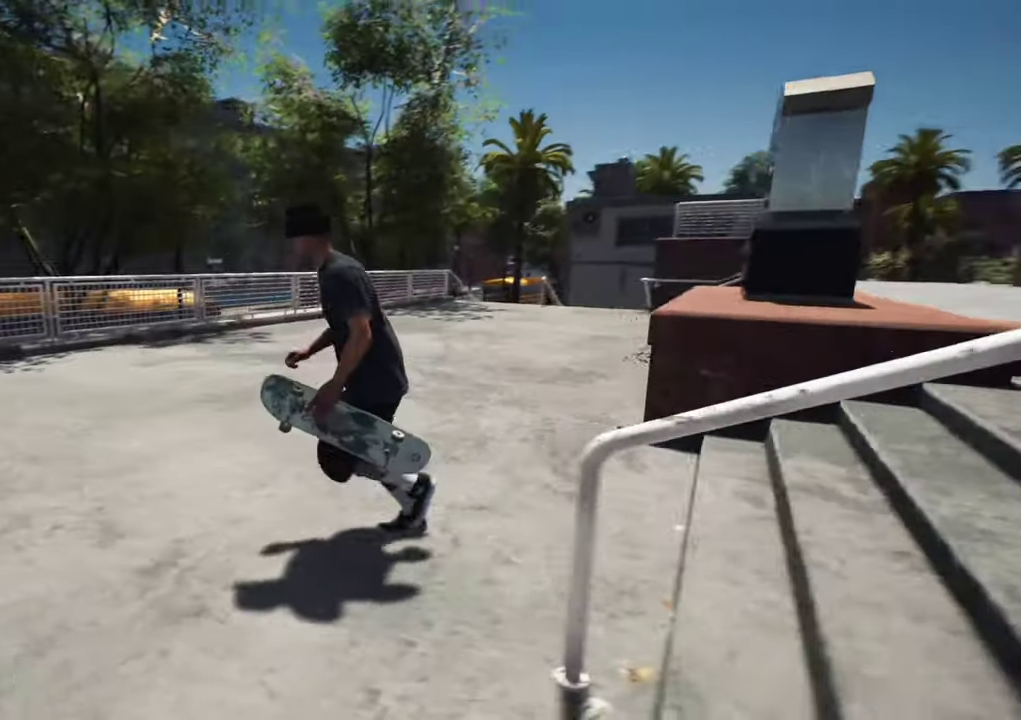
{"dt_ms": 300, "buttons": [], "left_stick": "up", "right_stick": "center"}
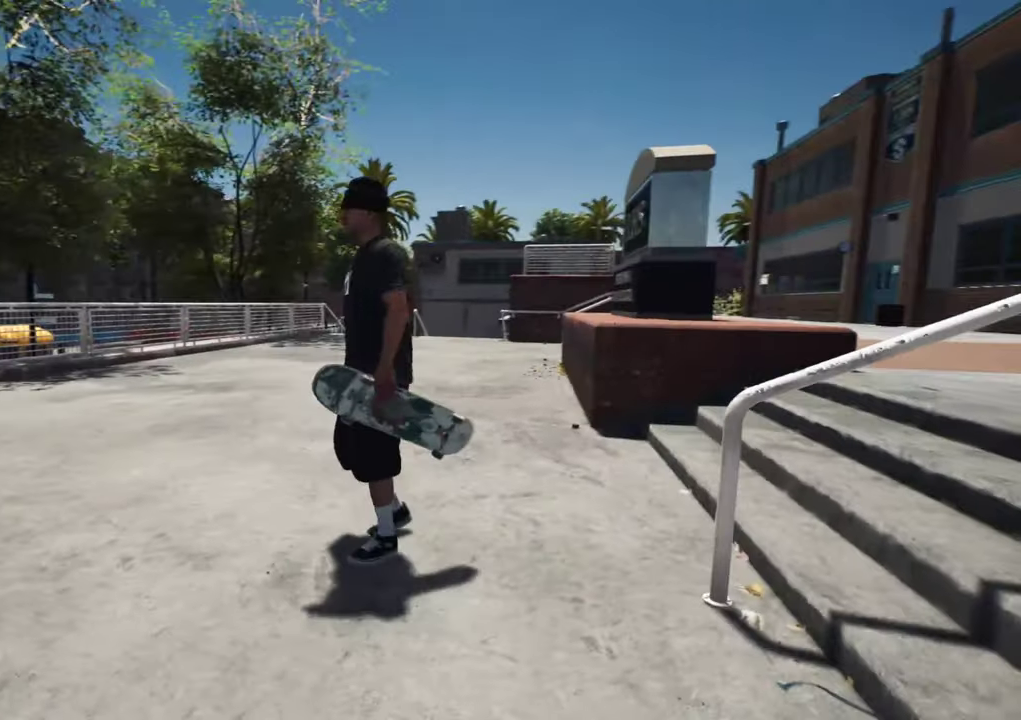
{"dt_ms": 400, "buttons": [], "left_stick": "right", "right_stick": "left", "events": [[117, "left_stick", "down-right"], [167, "right_stick", "down"], [300, "right_stick", "left"], [367, "left_stick", "right"]]}